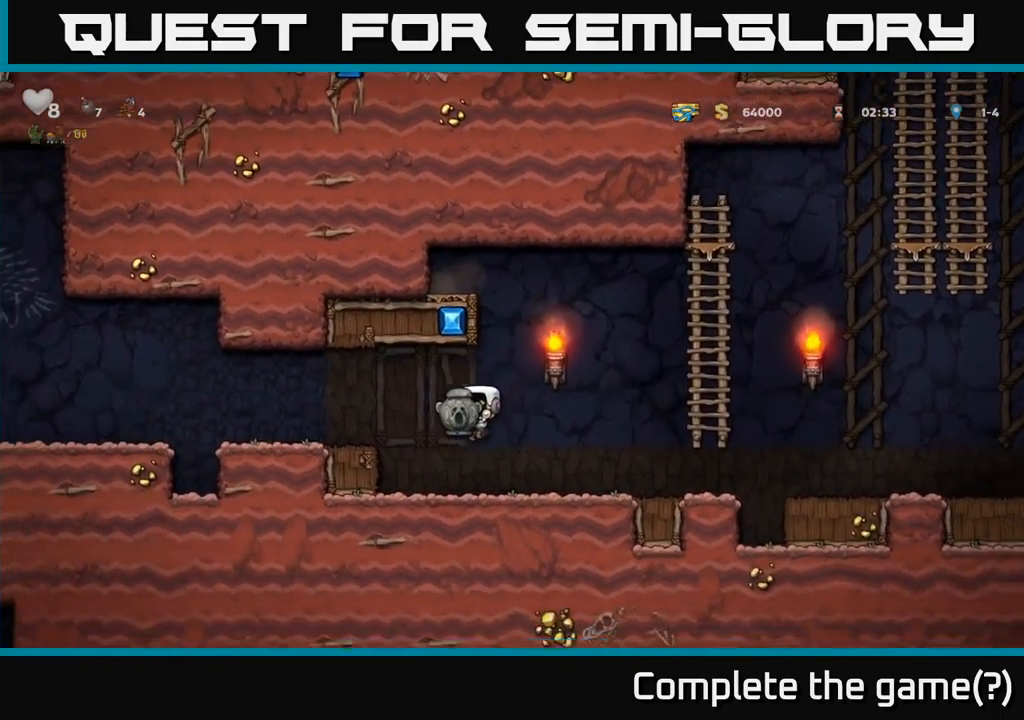
Gameplay with a controller (Xbox layout); each line is a JSON object with the inputs held at the frame after it. "events" lists button and stick changes between this image and that frame as [ms after this image, input, new state], when the widget could be followed in between. Not read: right_stick.
{"buttons": ["DPAD_LEFT"], "left_stick": "center", "events": [[133, "A", "down"], [266, "A", "up"]]}
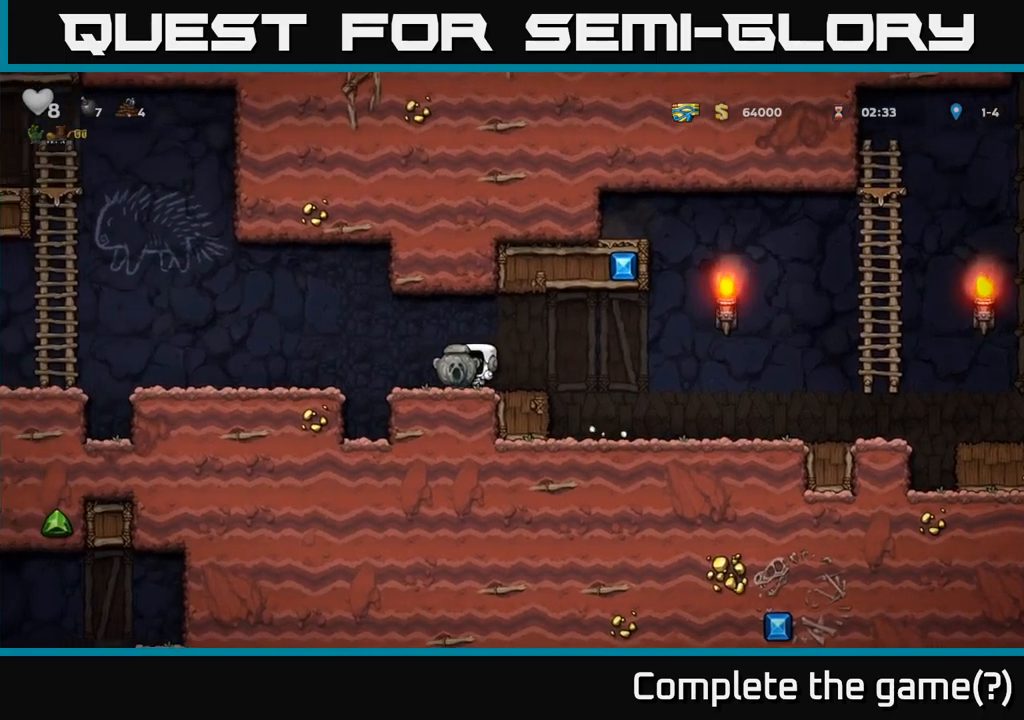
{"buttons": ["DPAD_LEFT"], "left_stick": "center", "events": [[100, "A", "down"], [183, "A", "up"]]}
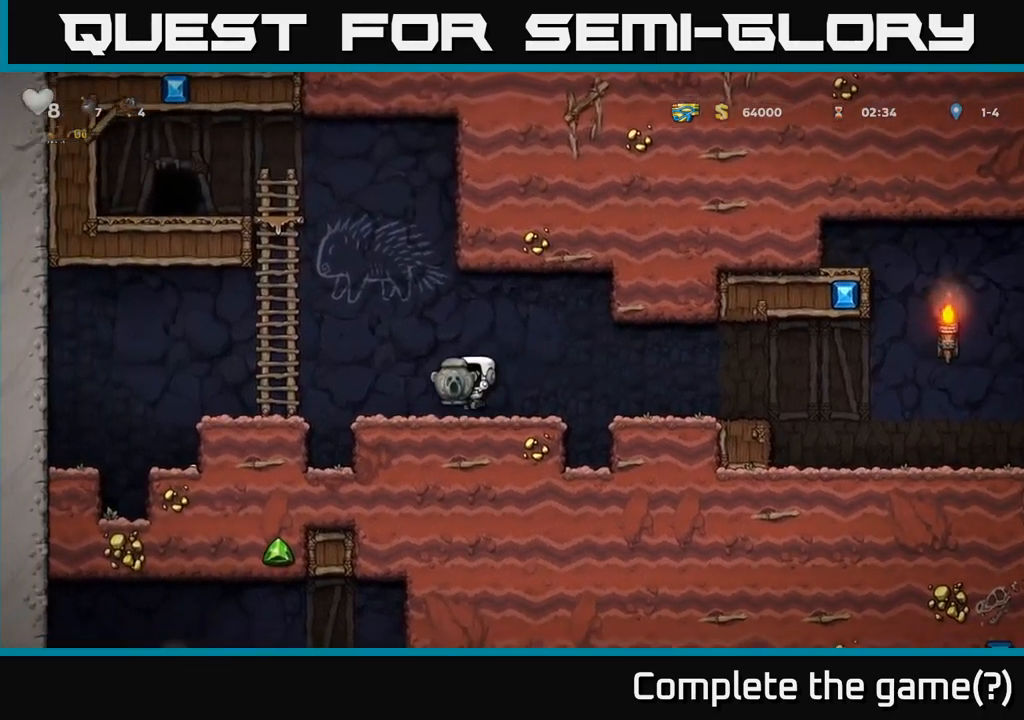
{"buttons": ["DPAD_UP"], "left_stick": "center", "events": [[133, "A", "down"], [300, "DPAD_UP", "down"], [350, "DPAD_LEFT", "up"], [383, "A", "up"]]}
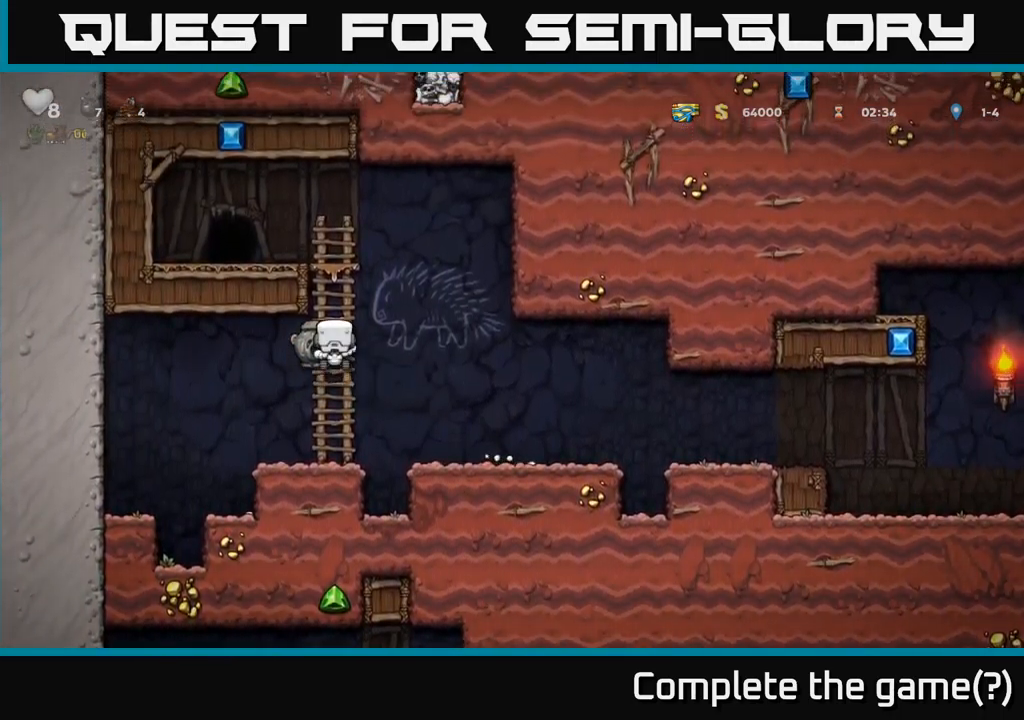
{"buttons": [], "left_stick": "center", "events": [[250, "A", "down"], [333, "DPAD_LEFT", "down"], [367, "DPAD_UP", "up"], [383, "A", "up"], [500, "DPAD_LEFT", "up"]]}
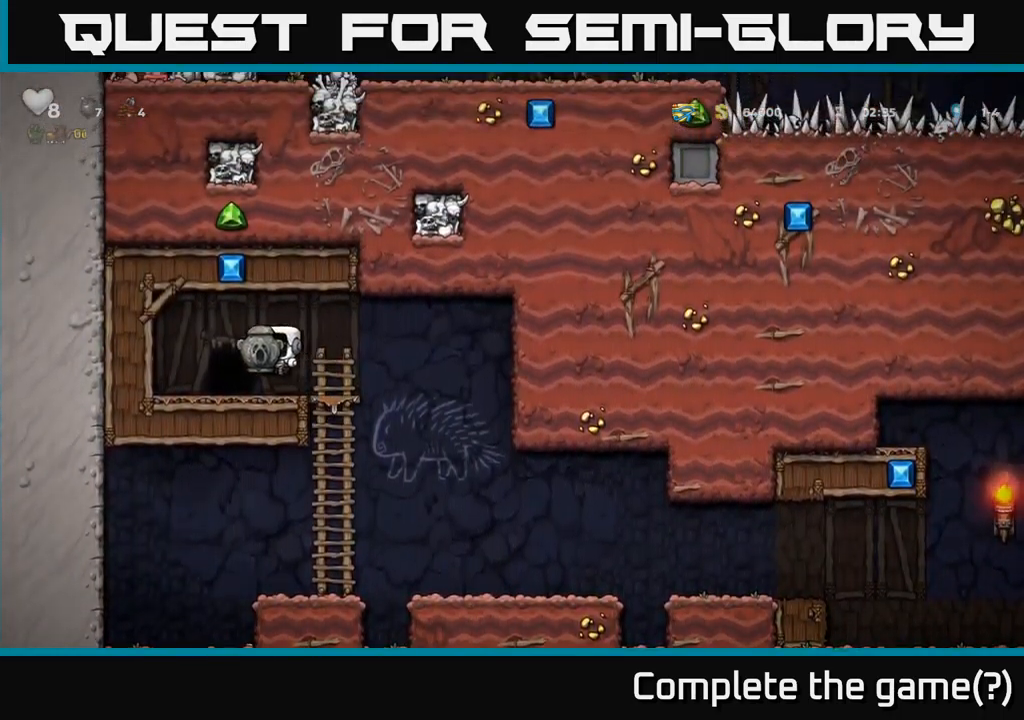
{"buttons": ["L2"], "left_stick": "center", "events": [[117, "L2", "down"], [200, "L2", "up"], [283, "L2", "down"], [383, "L2", "up"], [433, "L2", "down"]]}
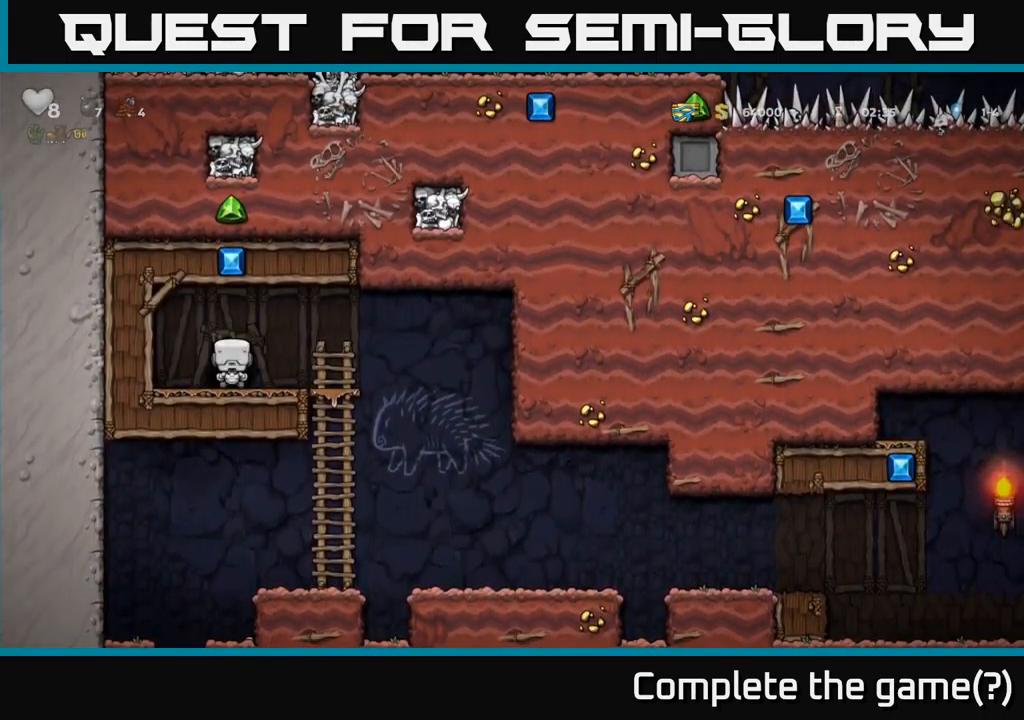
{"buttons": [], "left_stick": "center", "events": [[67, "L2", "up"], [250, "L2", "down"], [433, "L2", "up"]]}
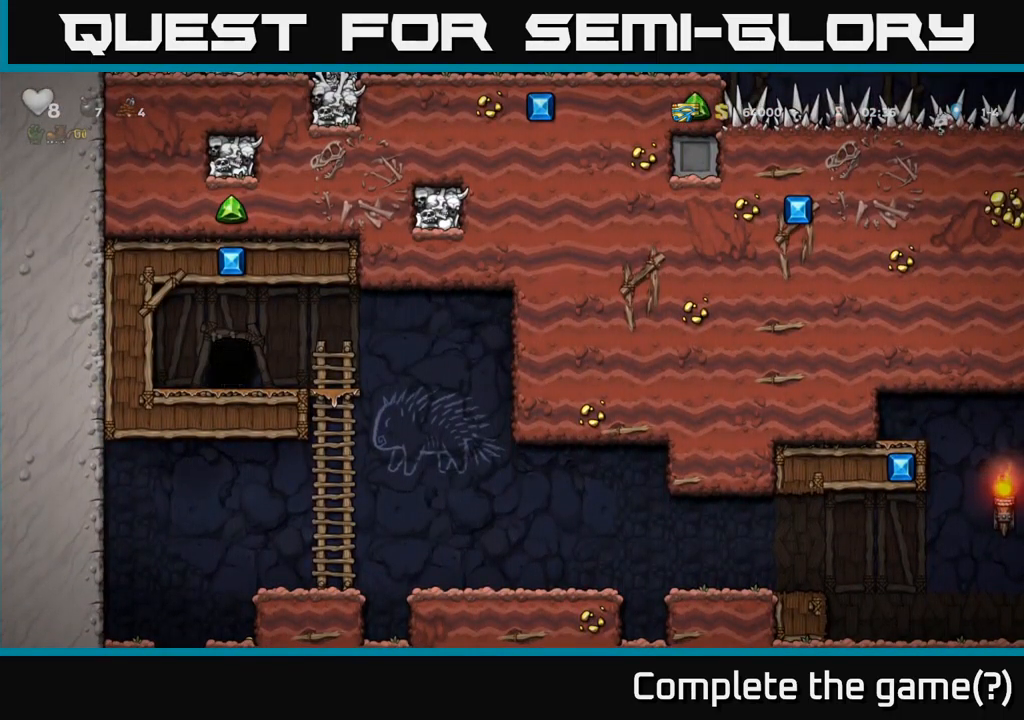
{"buttons": ["DPAD_RIGHT"], "left_stick": "center", "events": [[433, "DPAD_RIGHT", "down"]]}
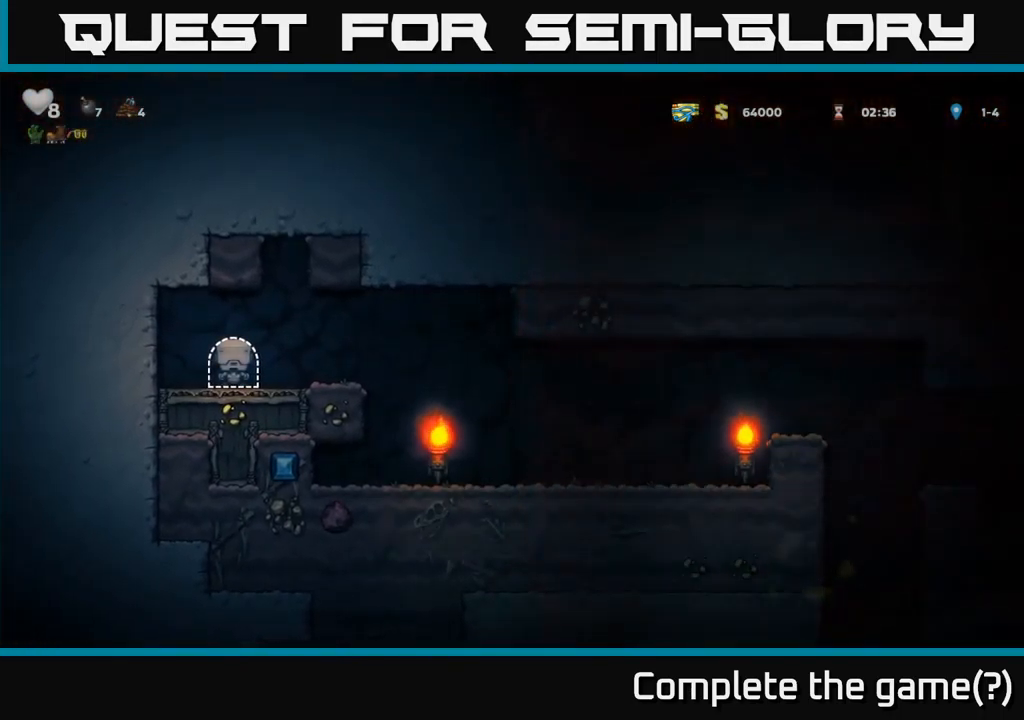
{"buttons": ["DPAD_RIGHT"], "left_stick": "center", "events": []}
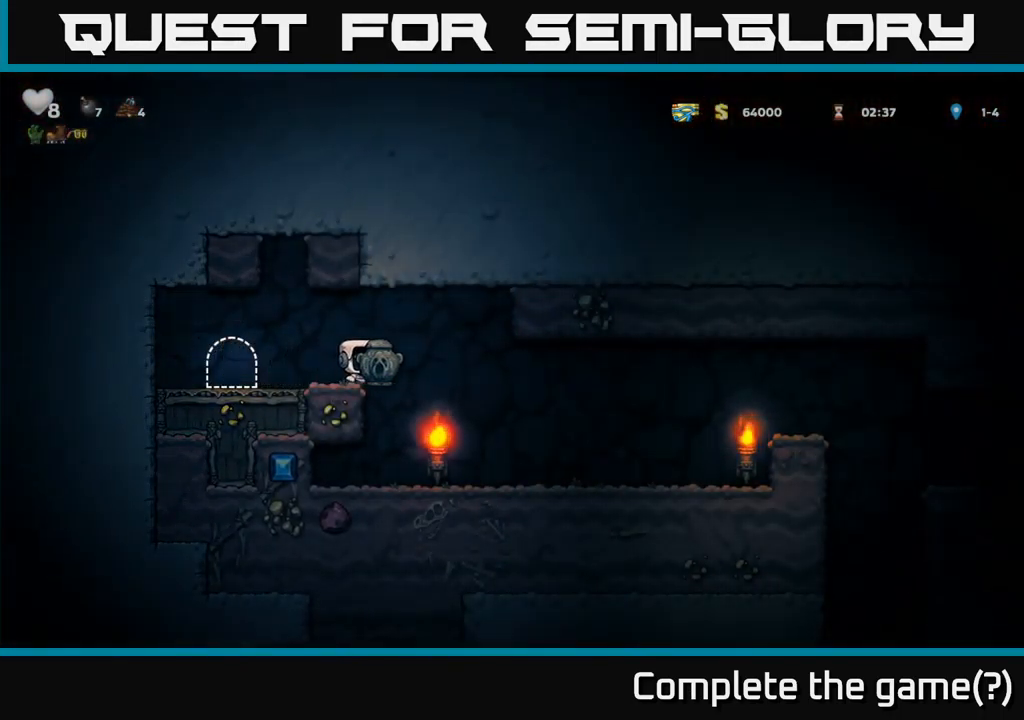
{"buttons": ["DPAD_RIGHT"], "left_stick": "center", "events": []}
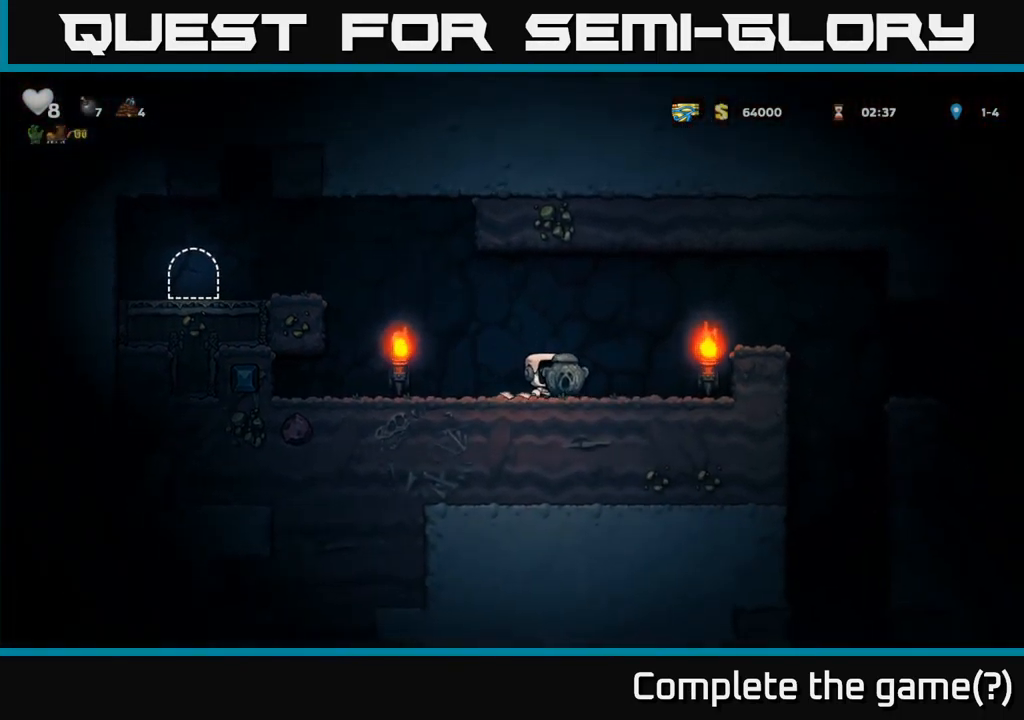
{"buttons": ["DPAD_RIGHT"], "left_stick": "center", "events": [[50, "A", "down"], [400, "A", "up"]]}
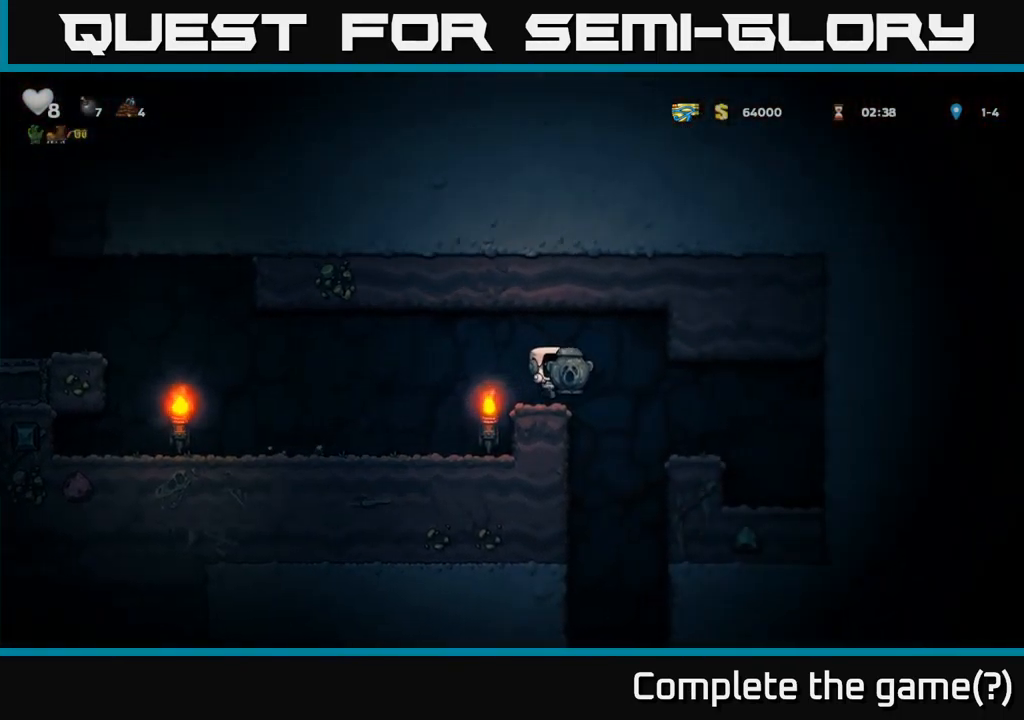
{"buttons": ["DPAD_RIGHT"], "left_stick": "center", "events": [[83, "DPAD_RIGHT", "up"], [467, "DPAD_RIGHT", "down"]]}
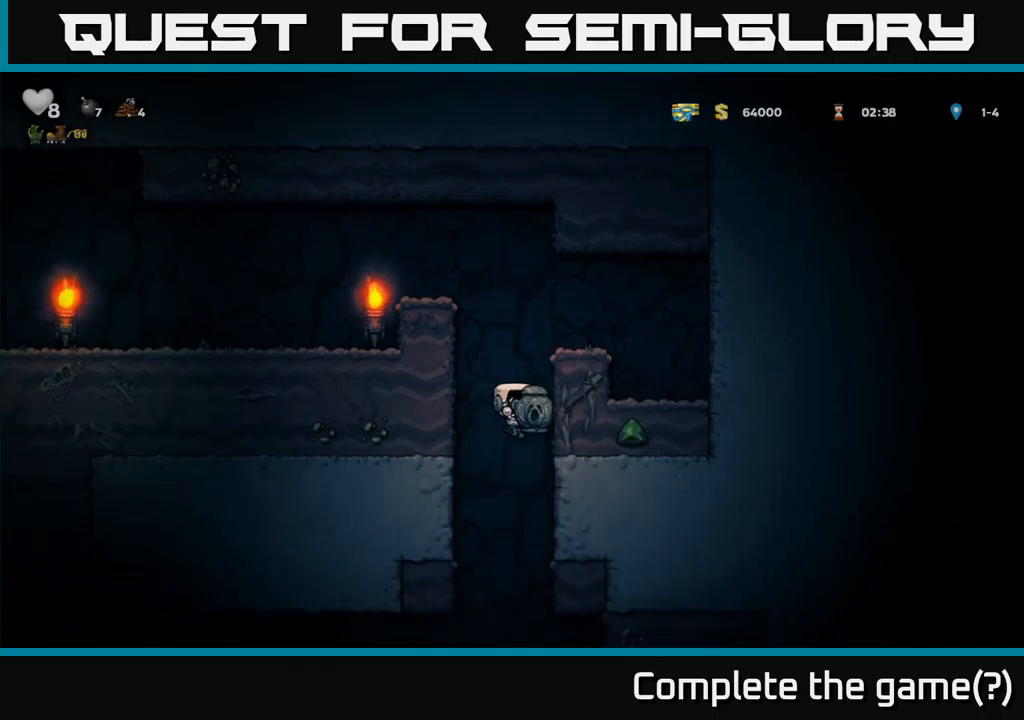
{"buttons": [], "left_stick": "center", "events": [[167, "DPAD_RIGHT", "up"], [250, "DPAD_DOWN", "down"], [317, "A", "down"], [384, "A", "up"], [417, "DPAD_DOWN", "up"]]}
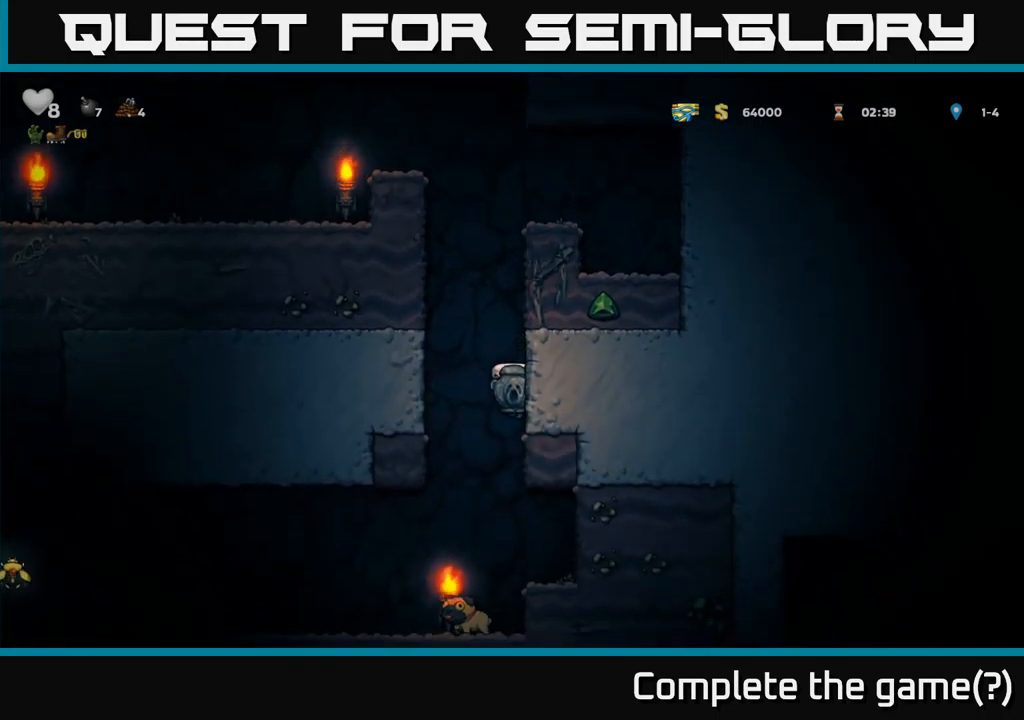
{"buttons": ["DPAD_LEFT"], "left_stick": "center", "events": [[134, "DPAD_RIGHT", "down"], [250, "DPAD_RIGHT", "up"], [400, "DPAD_LEFT", "down"]]}
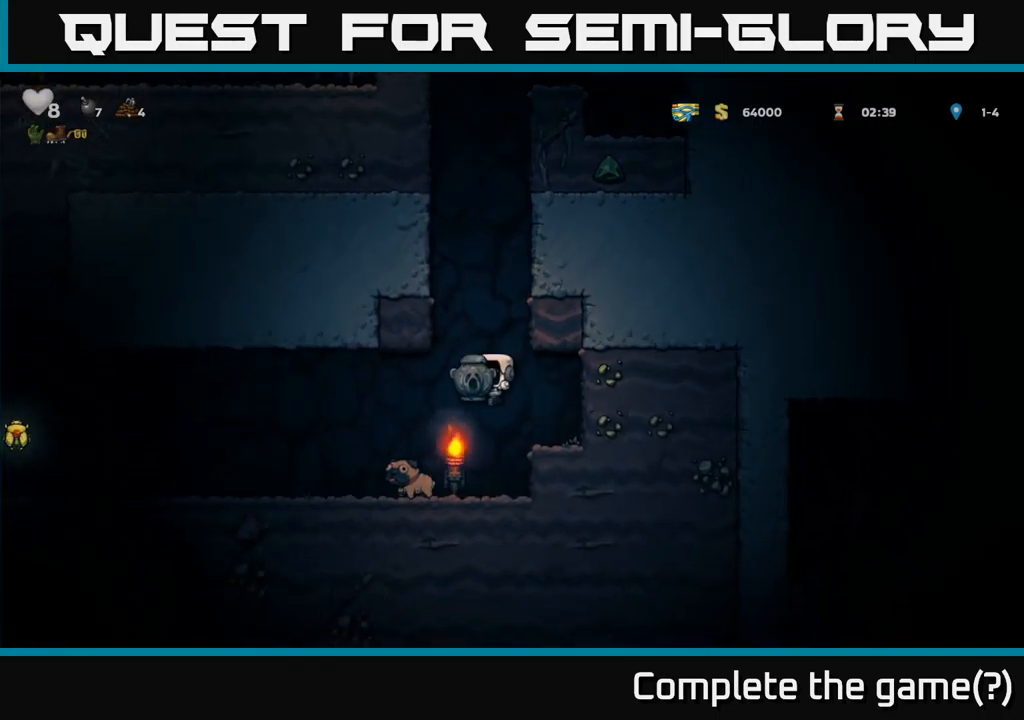
{"buttons": ["DPAD_LEFT"], "left_stick": "center", "events": []}
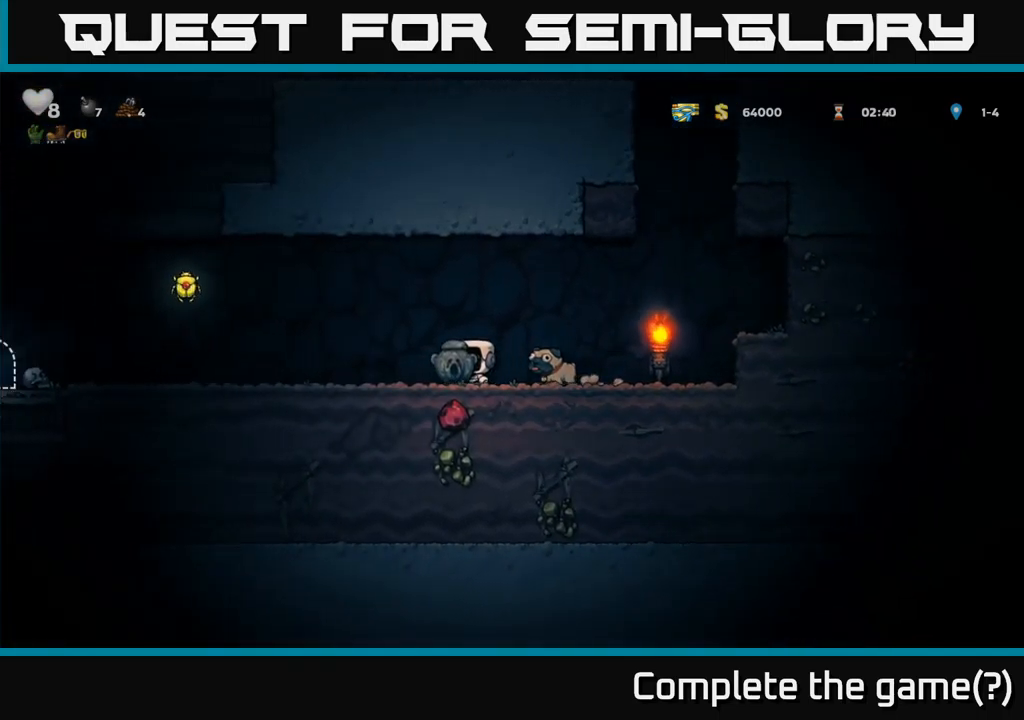
{"buttons": ["A", "DPAD_LEFT"], "left_stick": "center", "events": [[367, "A", "down"]]}
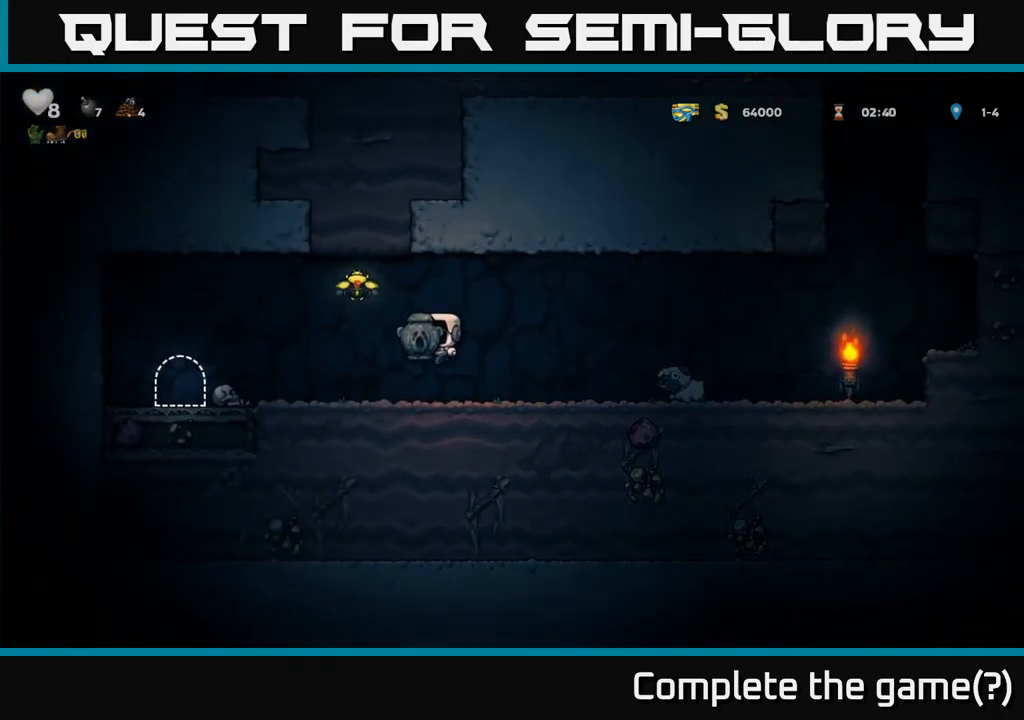
{"buttons": [], "left_stick": "center", "events": [[317, "DPAD_LEFT", "up"], [334, "A", "up"], [367, "DPAD_RIGHT", "down"], [450, "DPAD_RIGHT", "up"]]}
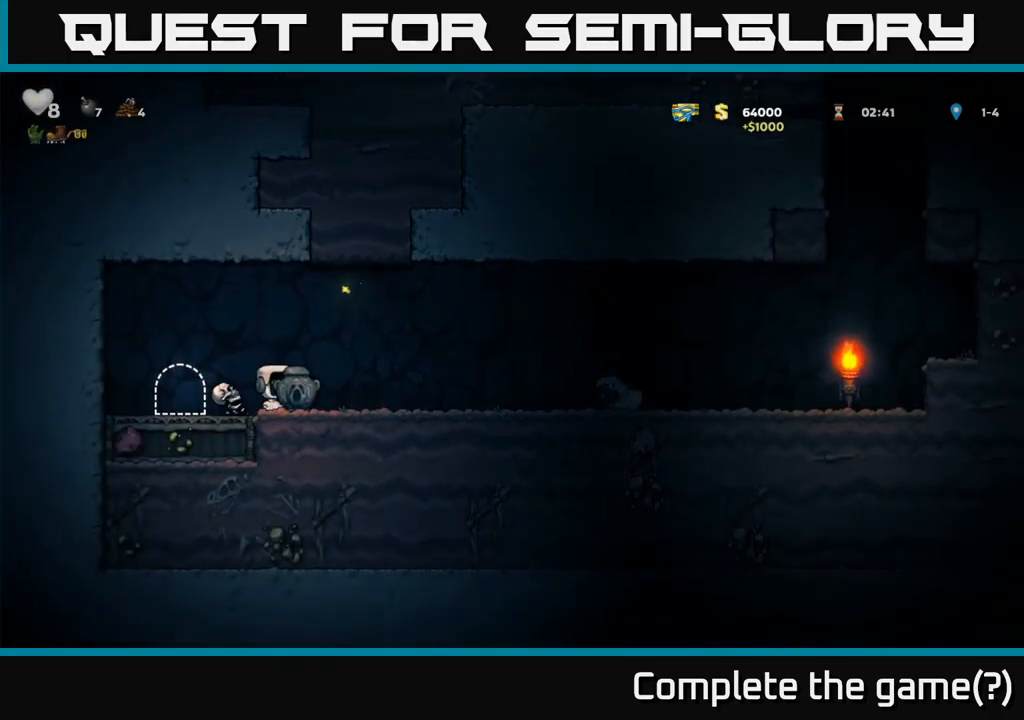
{"buttons": [], "left_stick": "center", "events": [[50, "DPAD_LEFT", "down"], [100, "A", "down"], [167, "A", "up"], [417, "DPAD_LEFT", "up"]]}
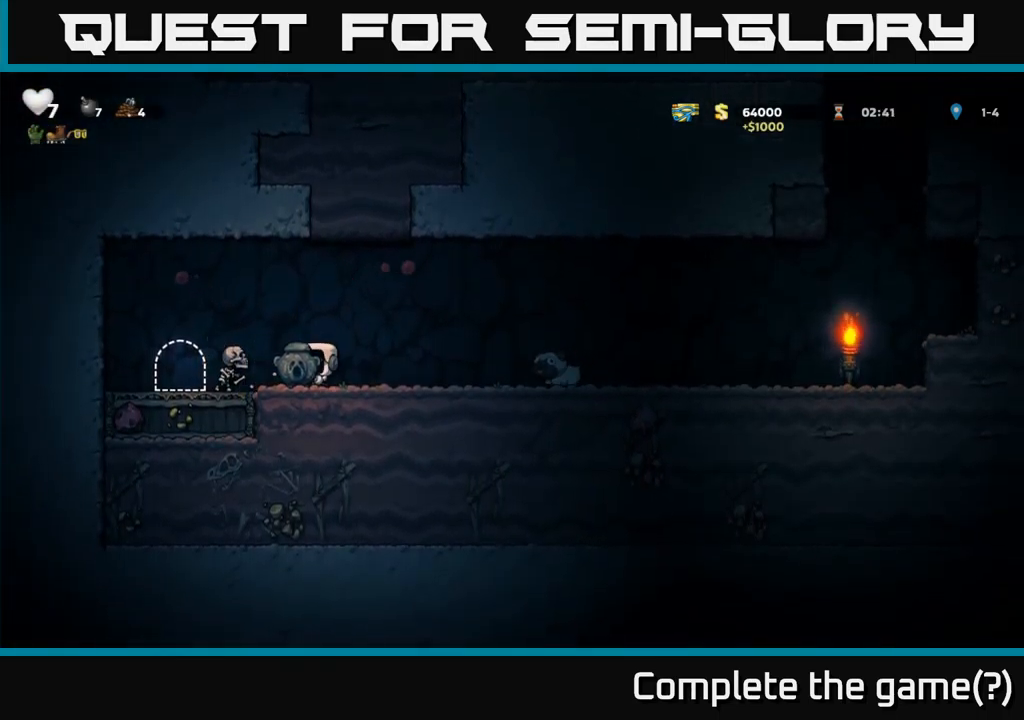
{"buttons": [], "left_stick": "center", "events": [[67, "A", "down"], [217, "A", "up"], [234, "DPAD_LEFT", "down"], [300, "DPAD_LEFT", "up"], [367, "DPAD_RIGHT", "down"], [417, "DPAD_RIGHT", "up"]]}
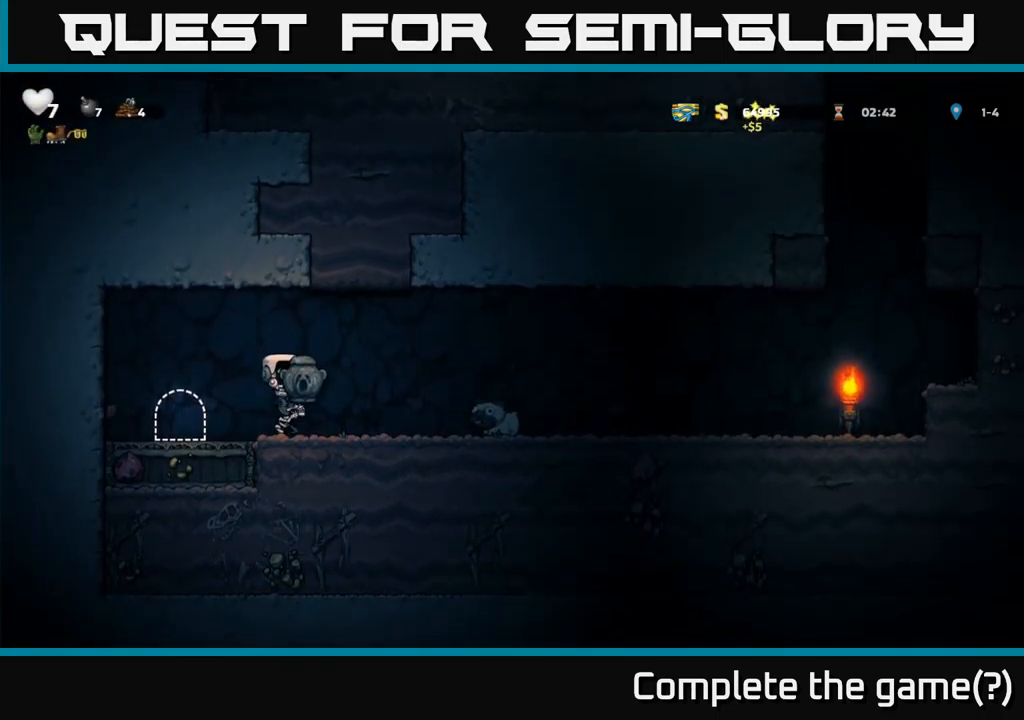
{"buttons": ["DPAD_LEFT"], "left_stick": "center", "events": [[384, "DPAD_LEFT", "down"]]}
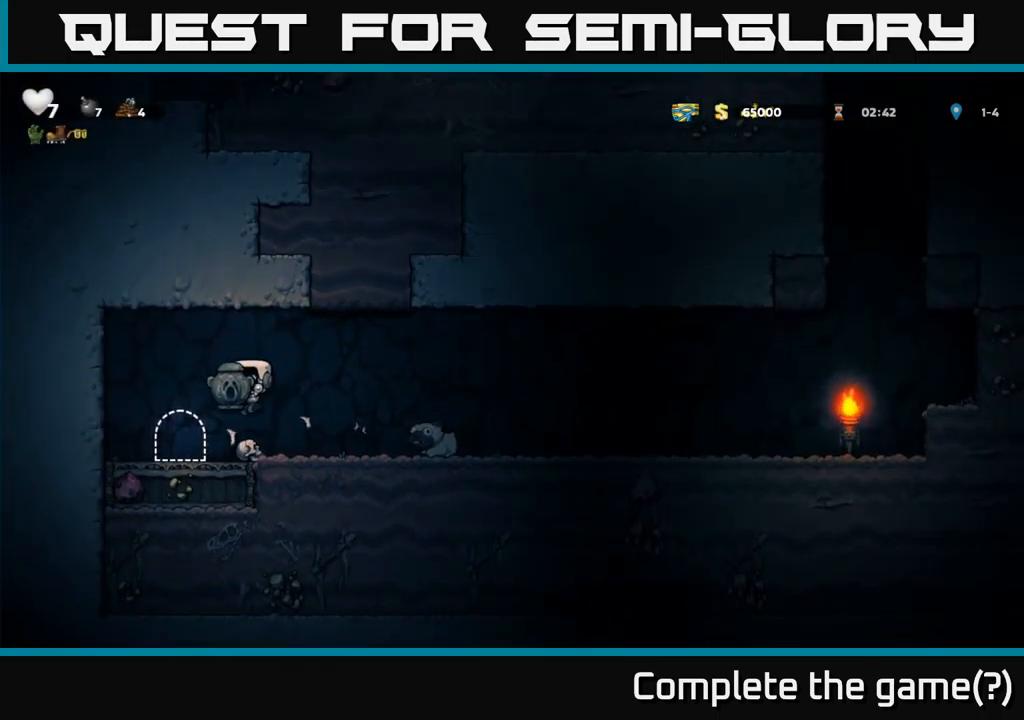
{"buttons": ["L2"], "left_stick": "center", "events": [[100, "DPAD_LEFT", "up"], [167, "L2", "down"], [267, "L2", "up"], [334, "L2", "down"], [417, "L2", "up"], [467, "L2", "down"]]}
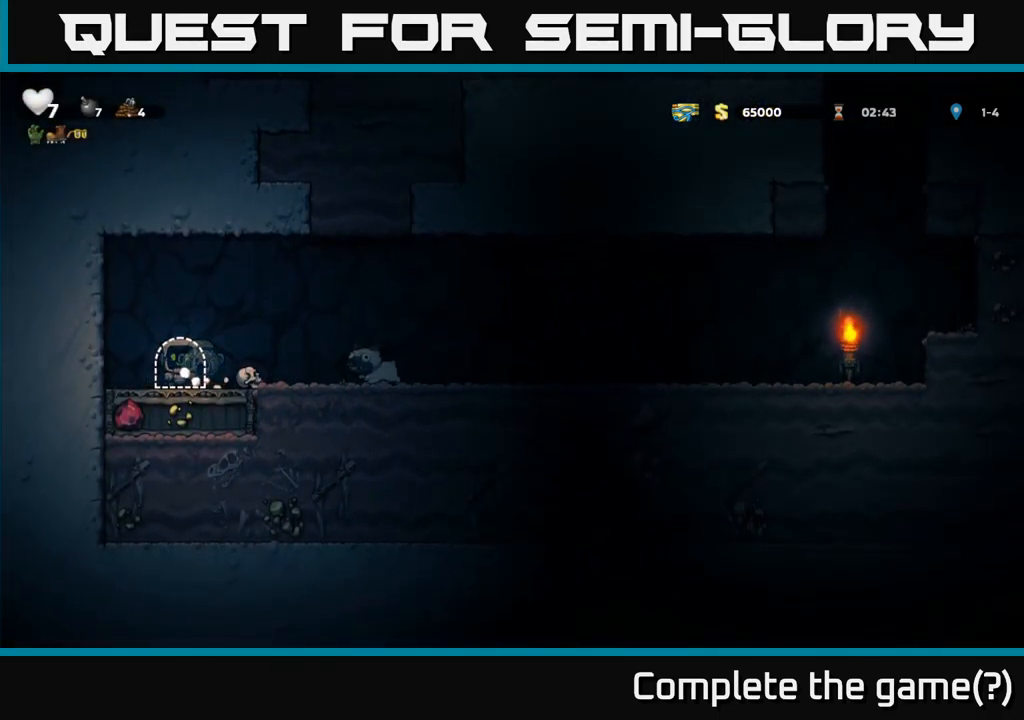
{"buttons": [], "left_stick": "center", "events": [[84, "L2", "up"], [134, "L2", "down"], [250, "L2", "up"]]}
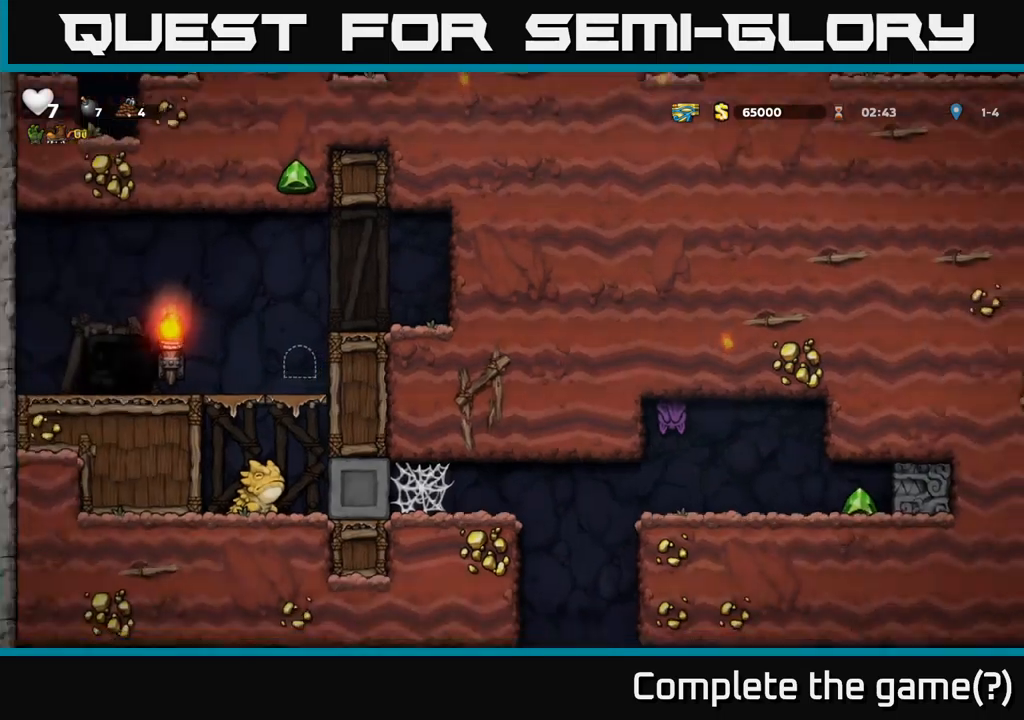
{"buttons": [], "left_stick": "center", "events": []}
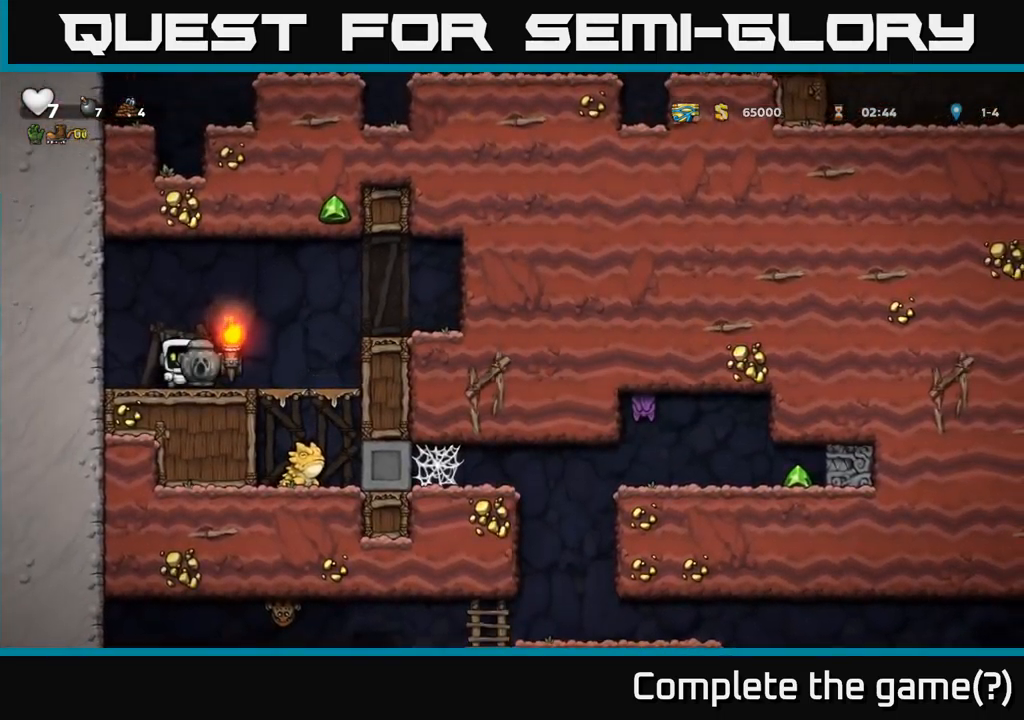
{"buttons": ["DPAD_DOWN"], "left_stick": "center", "events": [[50, "DPAD_LEFT", "down"], [166, "DPAD_DOWN", "down"], [216, "DPAD_LEFT", "up"], [233, "X", "down"], [316, "DPAD_DOWN", "up"], [316, "X", "up"], [333, "DPAD_RIGHT", "down"], [466, "DPAD_DOWN", "down"], [483, "DPAD_RIGHT", "up"]]}
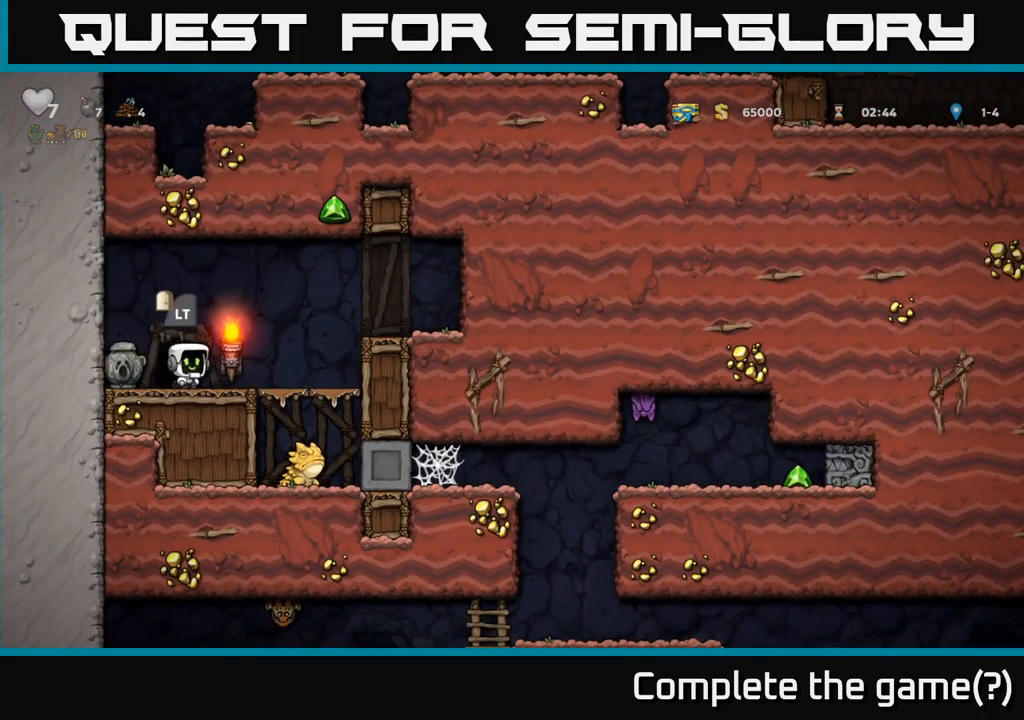
{"buttons": [], "left_stick": "center", "events": [[16, "DPAD_DOWN", "up"], [16, "L2", "down"], [133, "L2", "up"], [216, "L2", "down"], [350, "L2", "up"], [383, "L2", "down"], [483, "L2", "up"]]}
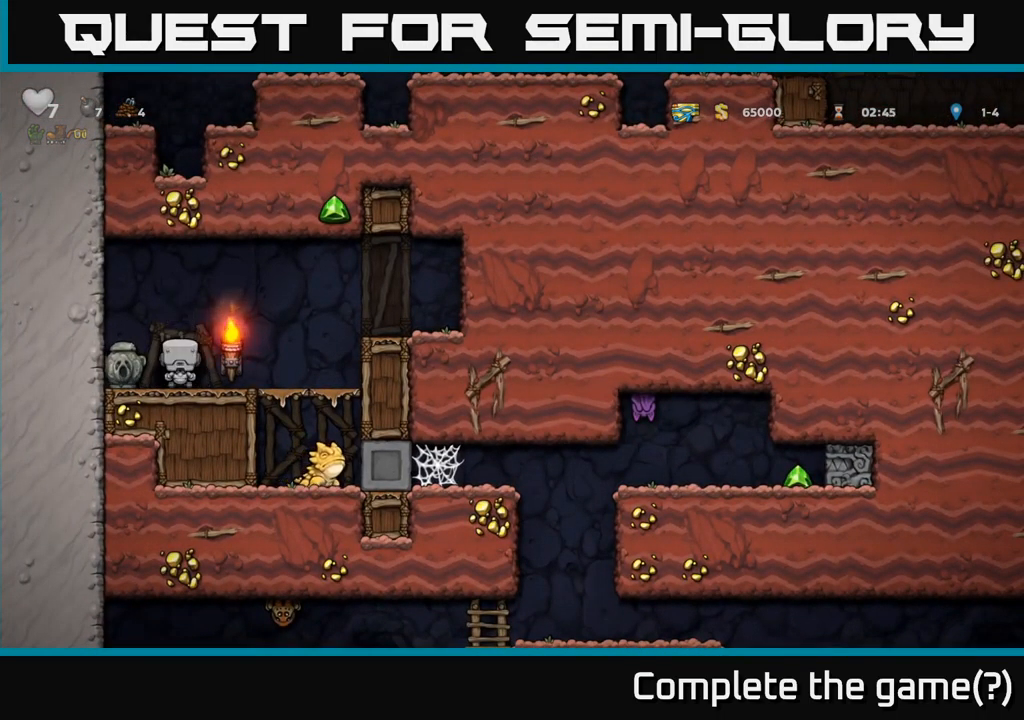
{"buttons": [], "left_stick": "center", "events": [[33, "L2", "down"], [150, "L2", "up"], [250, "L2", "down"], [350, "L2", "up"]]}
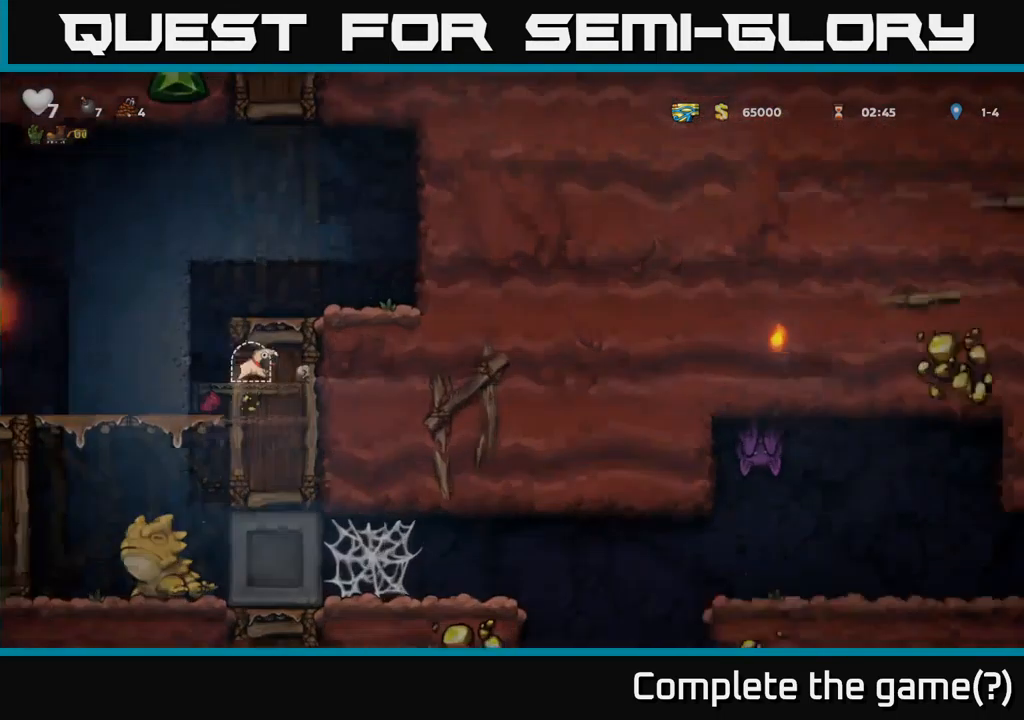
{"buttons": [], "left_stick": "center", "events": []}
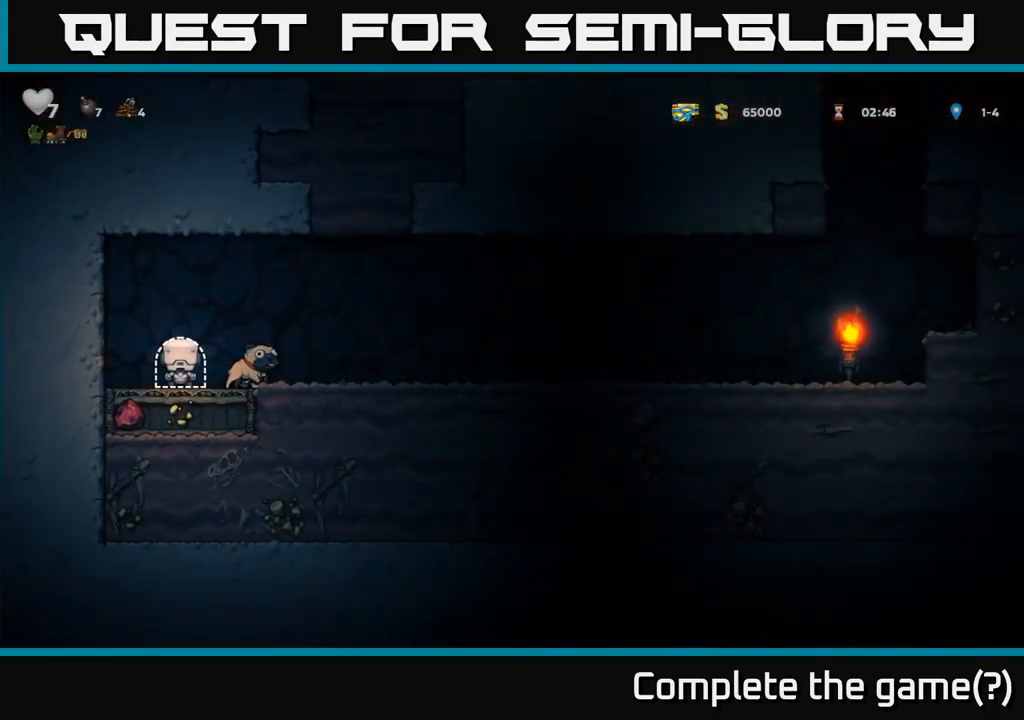
{"buttons": ["X", "DPAD_DOWN"], "left_stick": "center", "events": [[133, "DPAD_RIGHT", "down"], [416, "DPAD_DOWN", "down"], [450, "DPAD_RIGHT", "up"], [500, "X", "down"]]}
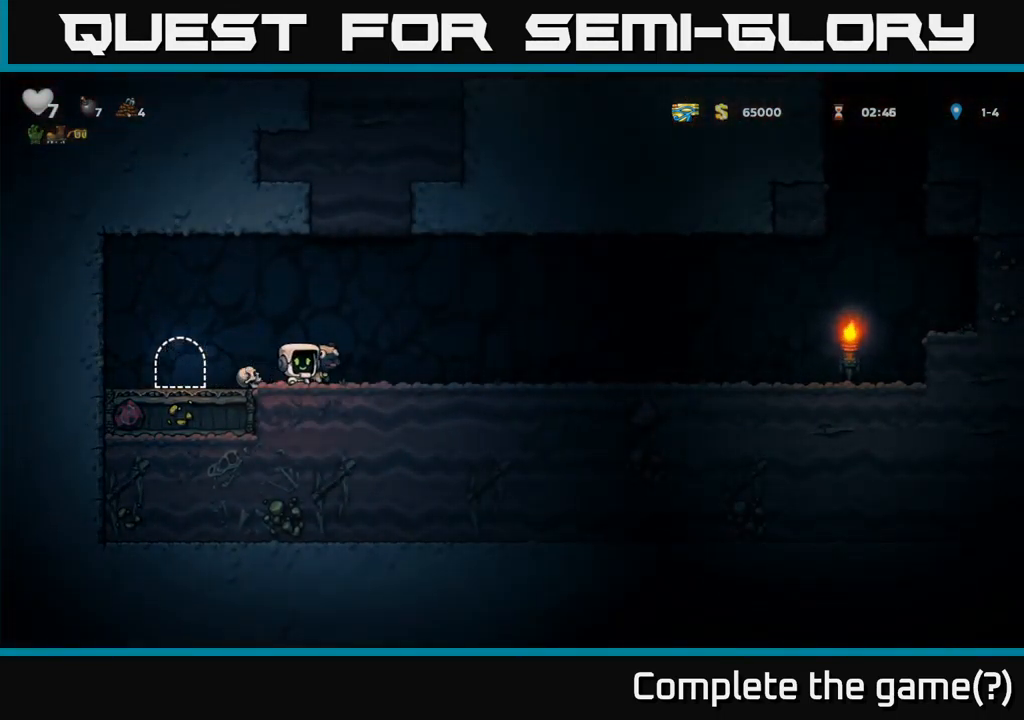
{"buttons": ["L2"], "left_stick": "center", "events": [[66, "DPAD_DOWN", "up"], [66, "X", "up"], [100, "DPAD_LEFT", "down"], [283, "DPAD_LEFT", "up"], [316, "L2", "down"], [416, "L2", "up"], [483, "L2", "down"]]}
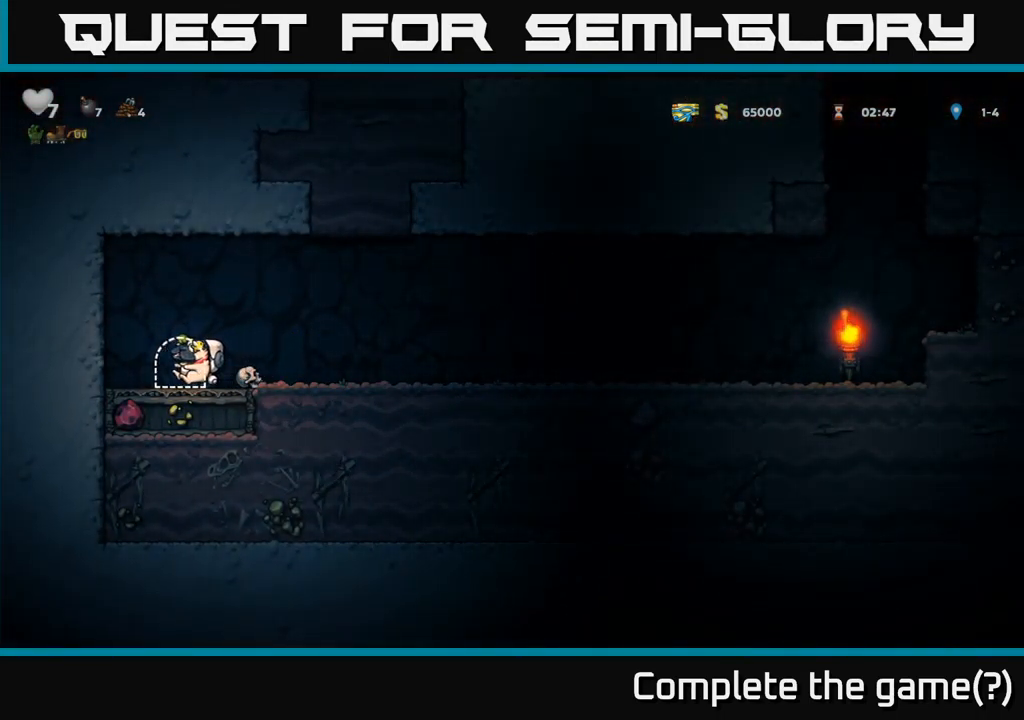
{"buttons": [], "left_stick": "center", "events": [[83, "L2", "up"], [133, "L2", "down"], [216, "L2", "up"]]}